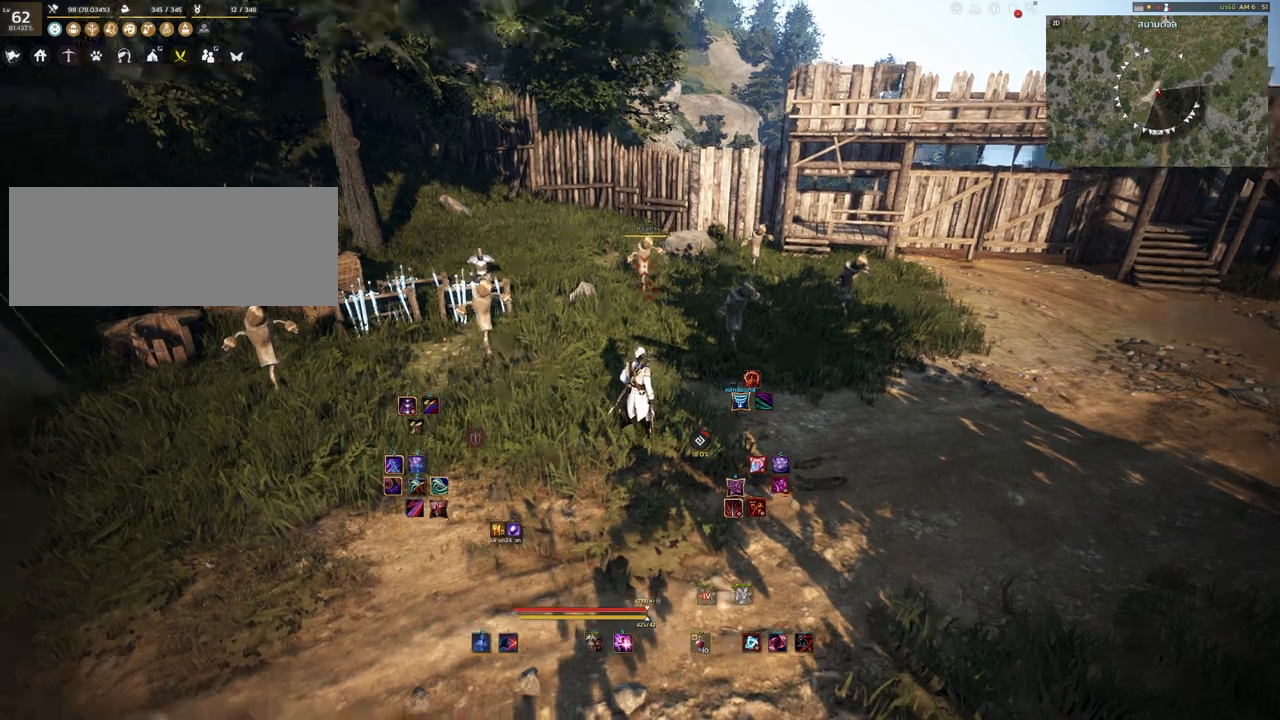
Gameplay with keyboard and mouse; each line is a JSON object with the keys and mouse buttons held at the frame after it. "events" lists presses ("down") and releases ("up") of "a", "d", "e", "f4", "q", "s", "shift", "space", "w", "mouse_left", "mouse_right", "mouse_mb4" and "mouse_mb5" between this image and that frame as [ms after this image, input, new state], when the widget could be followed in between. "mouse_left", "mouse_right", "mouse_mb4", "mouse_mb5" = the "left", "right", "mb4", "mb5" buttons of the "mouse" list. No other keys are recorded. Mouse movement is not recorded.
{"keys": ["a"], "mouse": [], "events": [[233, "a", "down"]]}
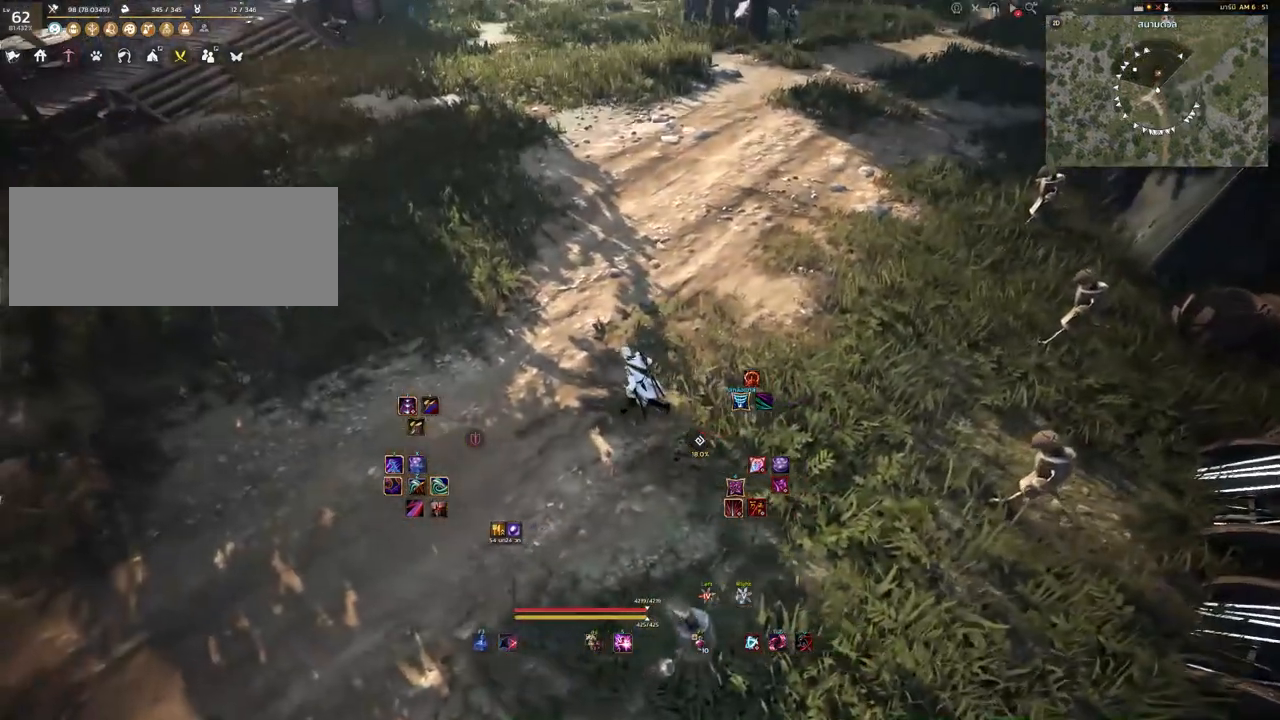
{"keys": ["a", "s"], "mouse": [], "events": [[450, "s", "down"]]}
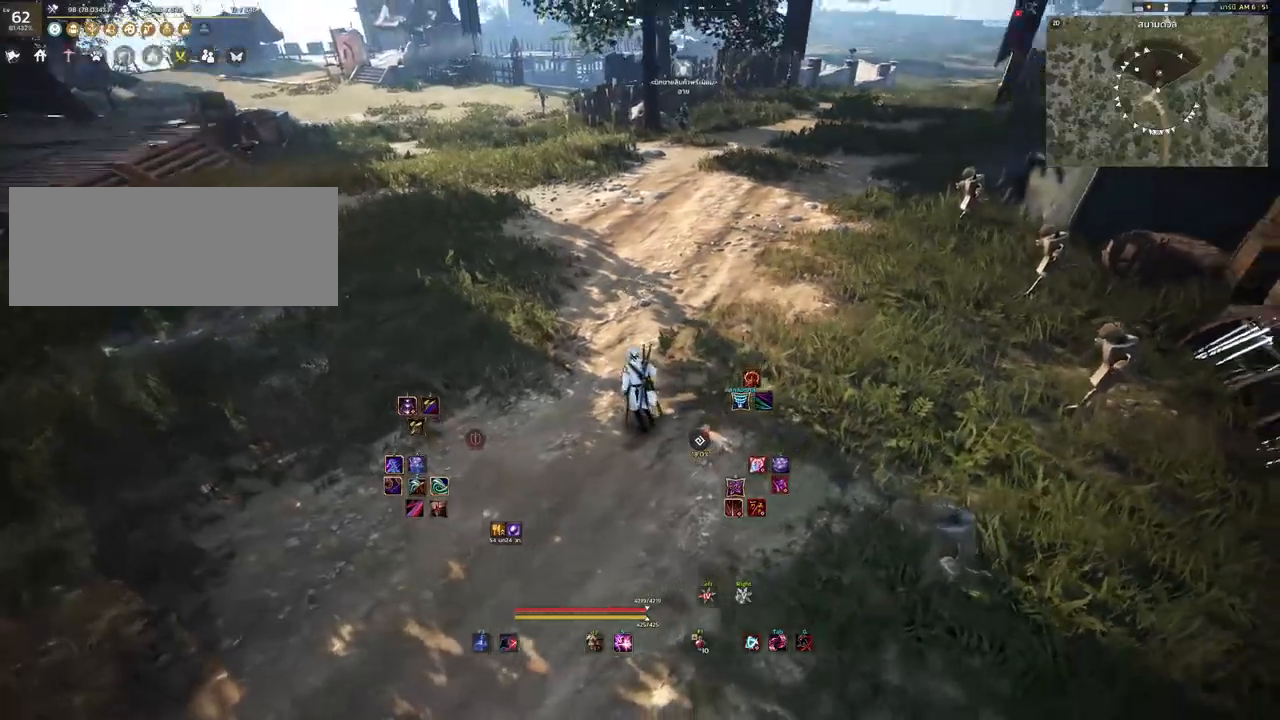
{"keys": ["s"], "mouse": [], "events": [[100, "a", "up"], [200, "d", "down"], [467, "d", "up"]]}
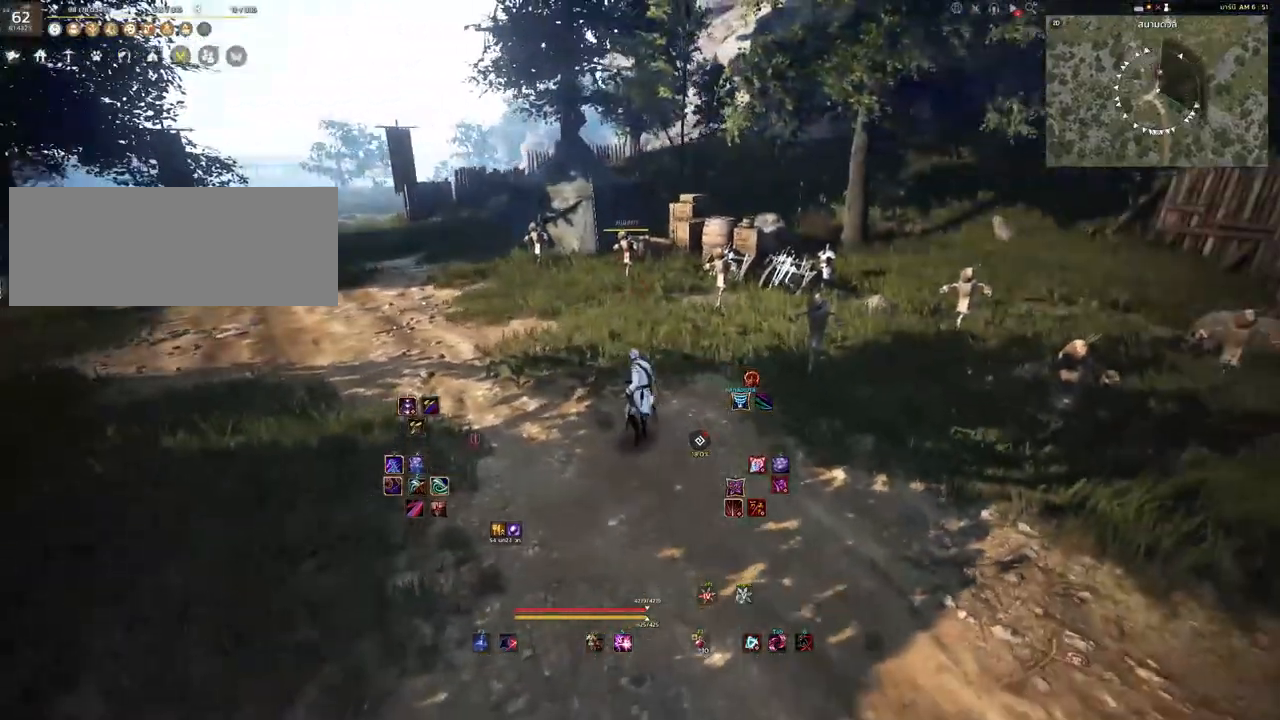
{"keys": ["d", "w"], "mouse": [], "events": [[83, "s", "up"], [267, "d", "down"], [433, "w", "down"]]}
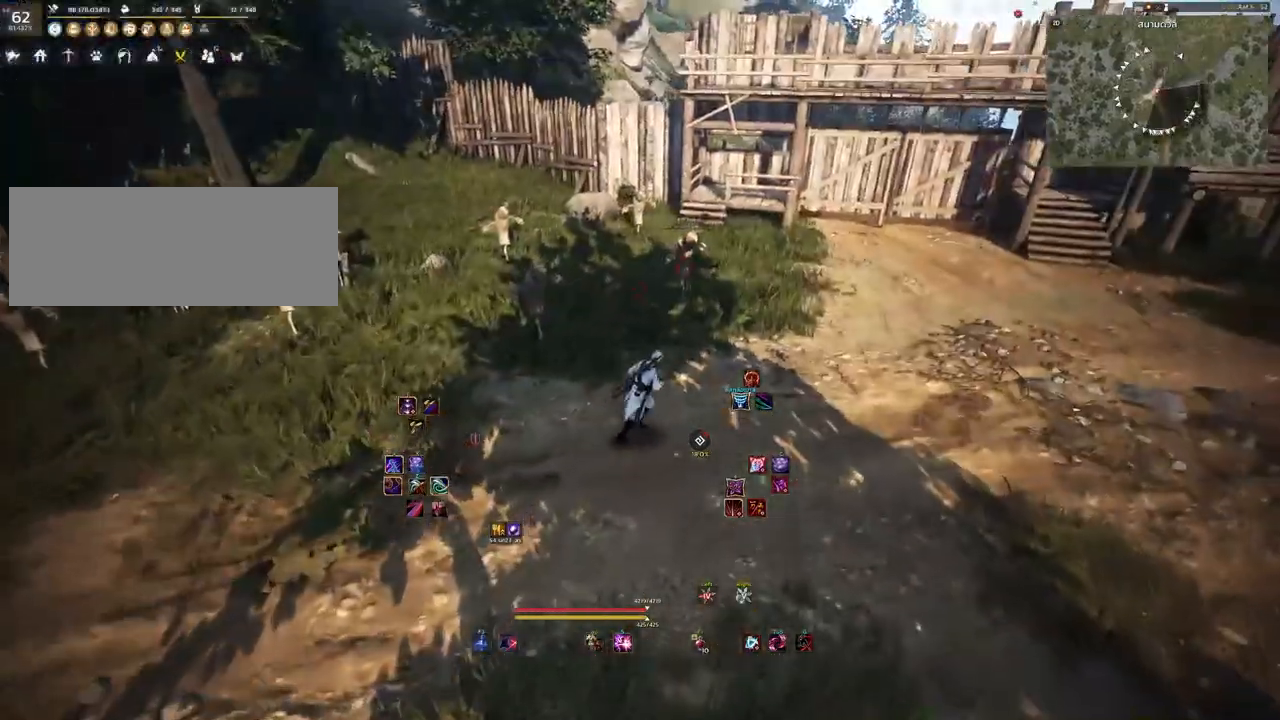
{"keys": [], "mouse": [], "events": [[417, "w", "up"], [500, "d", "up"]]}
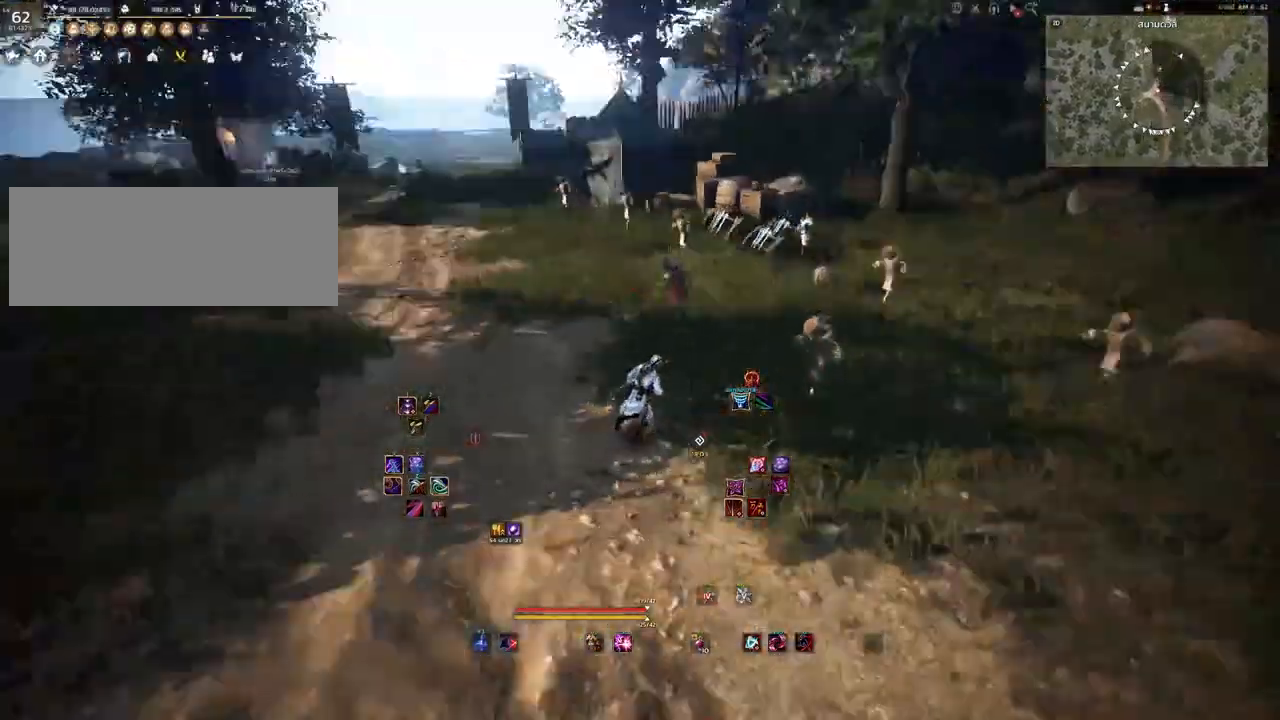
{"keys": ["a"], "mouse": [], "events": [[83, "a", "down"]]}
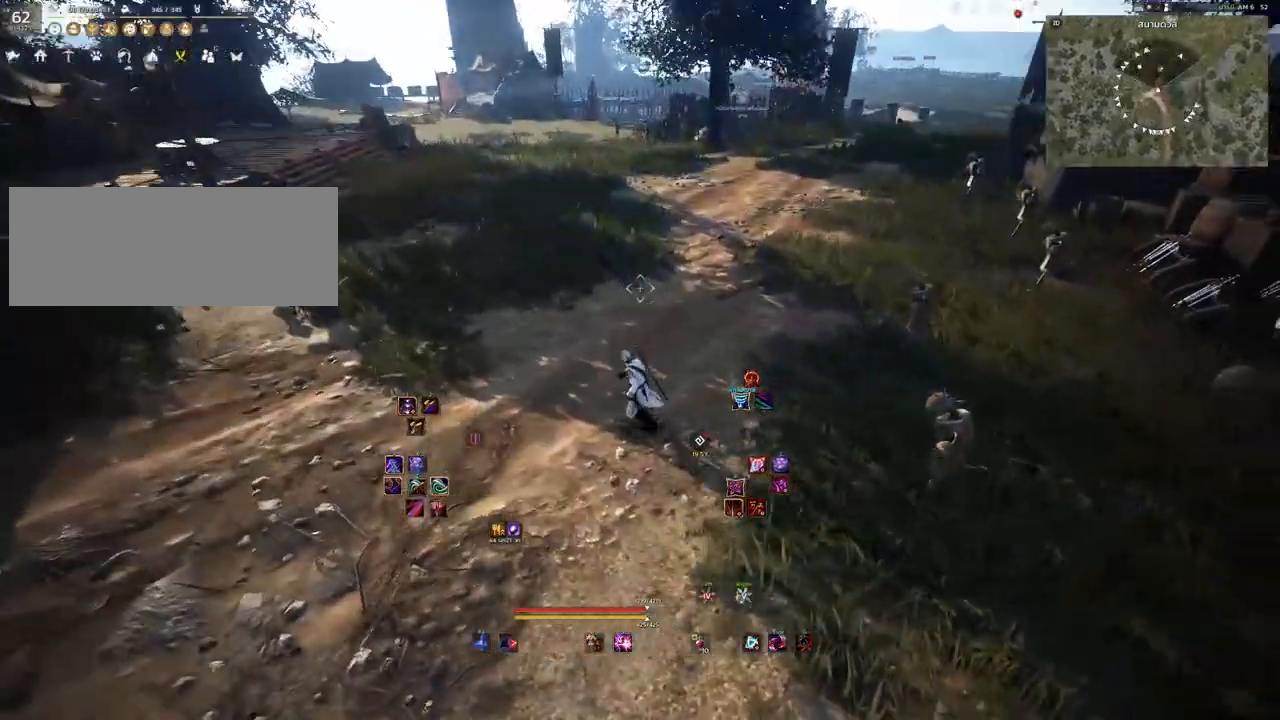
{"keys": ["a", "s"], "mouse": [], "events": [[133, "s", "down"]]}
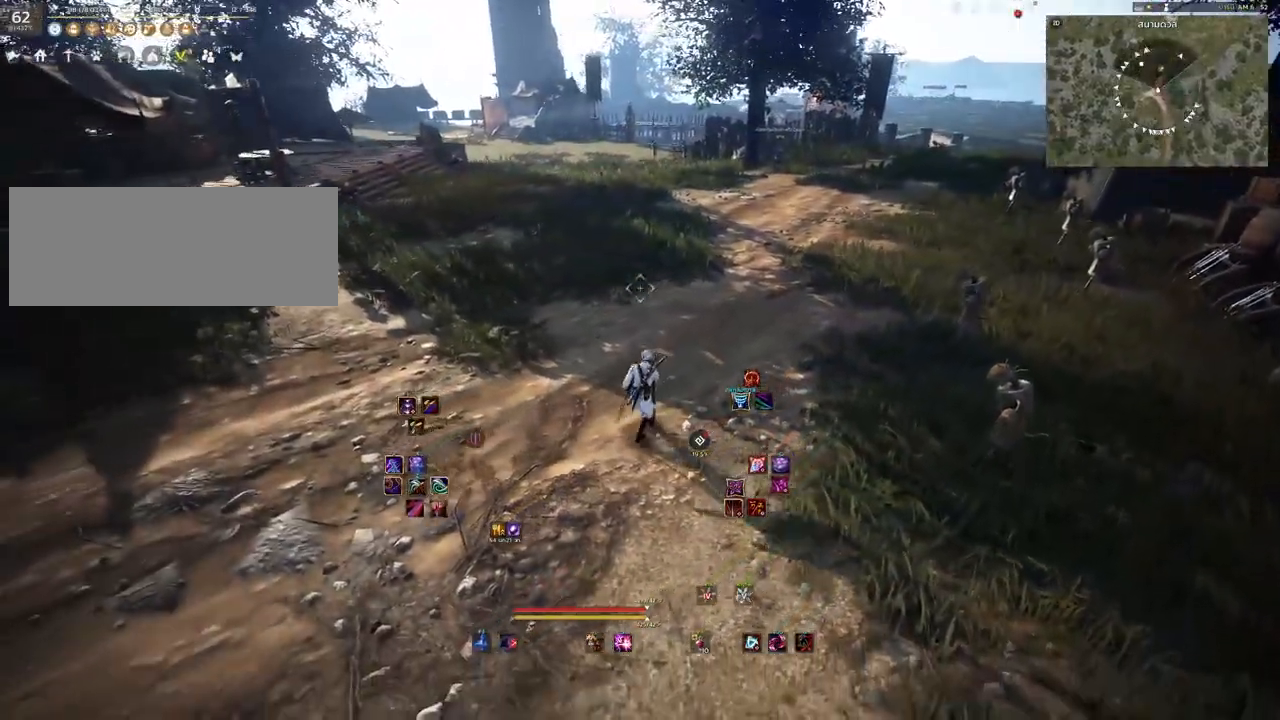
{"keys": ["a", "s"], "mouse": [], "events": []}
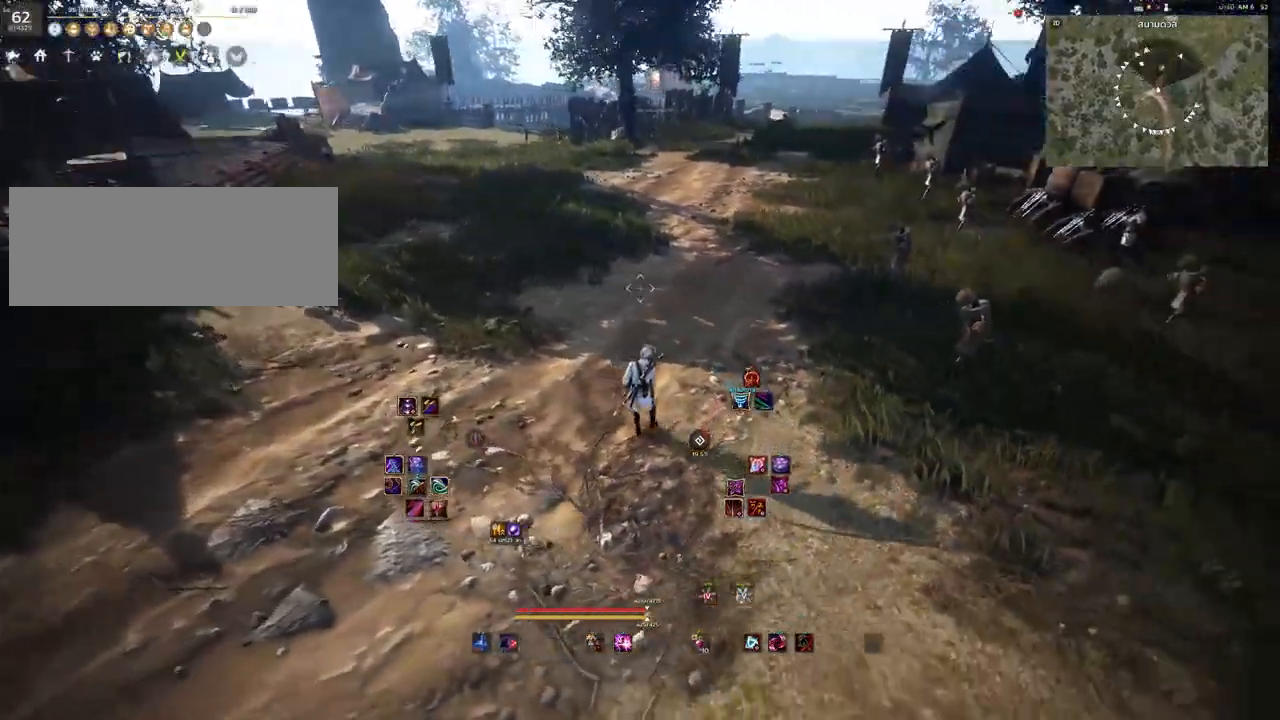
{"keys": [], "mouse": [], "events": [[33, "s", "up"], [300, "d", "down"], [350, "a", "up"], [483, "d", "up"]]}